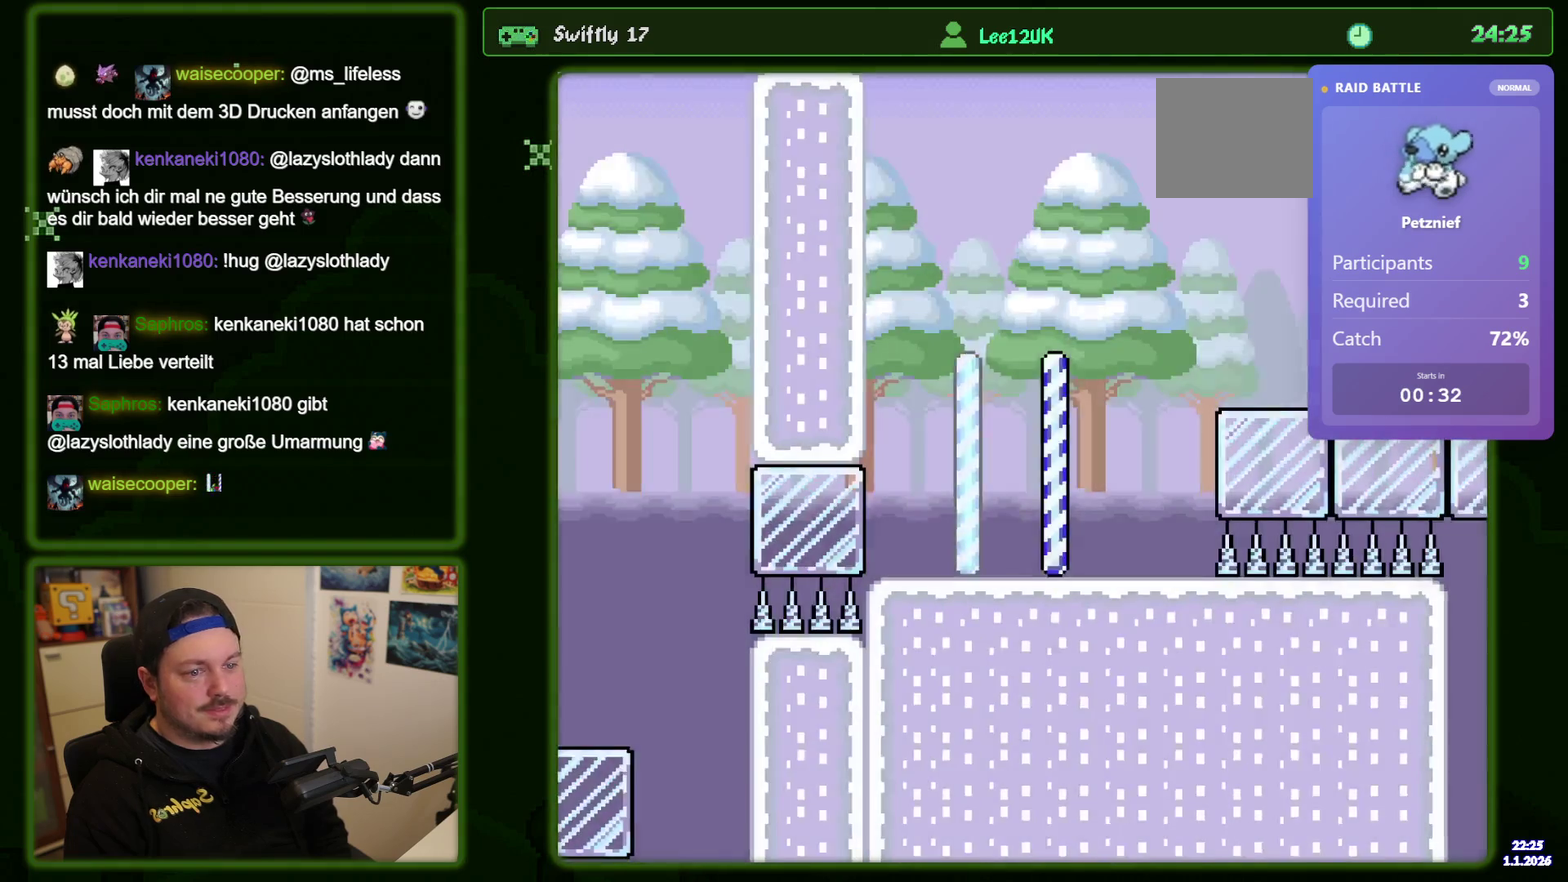
Gameplay with a controller (Nintendo layout); each line is a JSON object with the inputs held at the frame after it (dt_ms = milliseconds from this image to that frame). "events" lists button and stick changes between this image and that frame as [ms after this image, input, new state], when the widget could be followed in between. Not read: A B L3 R3 X Y.
{"dt_ms": 400, "buttons": ["DPAD_RIGHT"], "events": []}
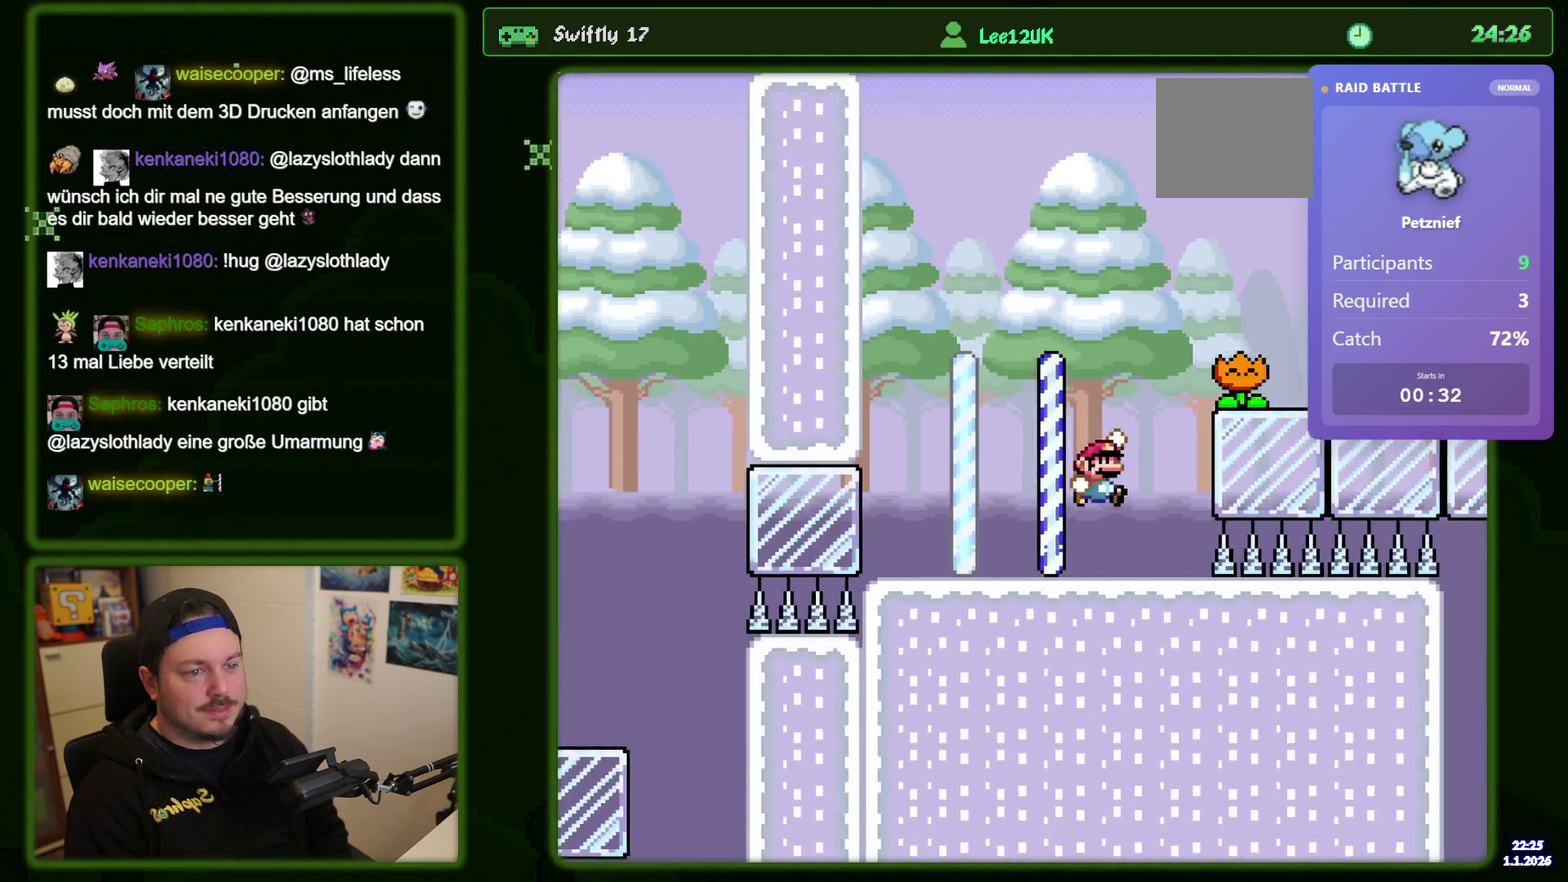
{"dt_ms": 500, "buttons": ["DPAD_RIGHT"], "events": []}
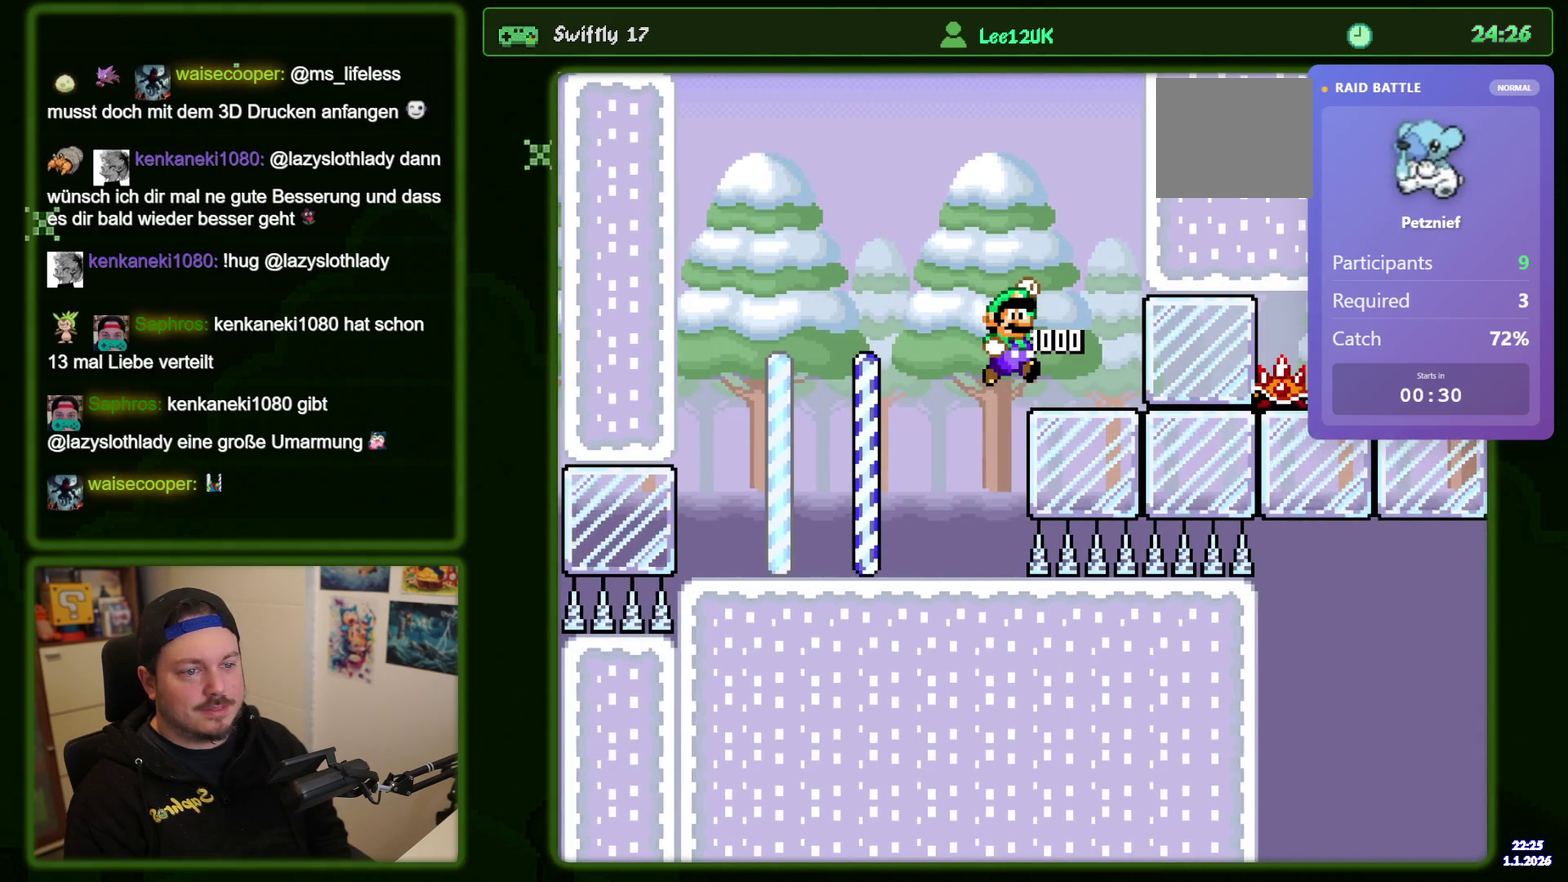
{"dt_ms": 400, "buttons": ["DPAD_RIGHT"], "events": []}
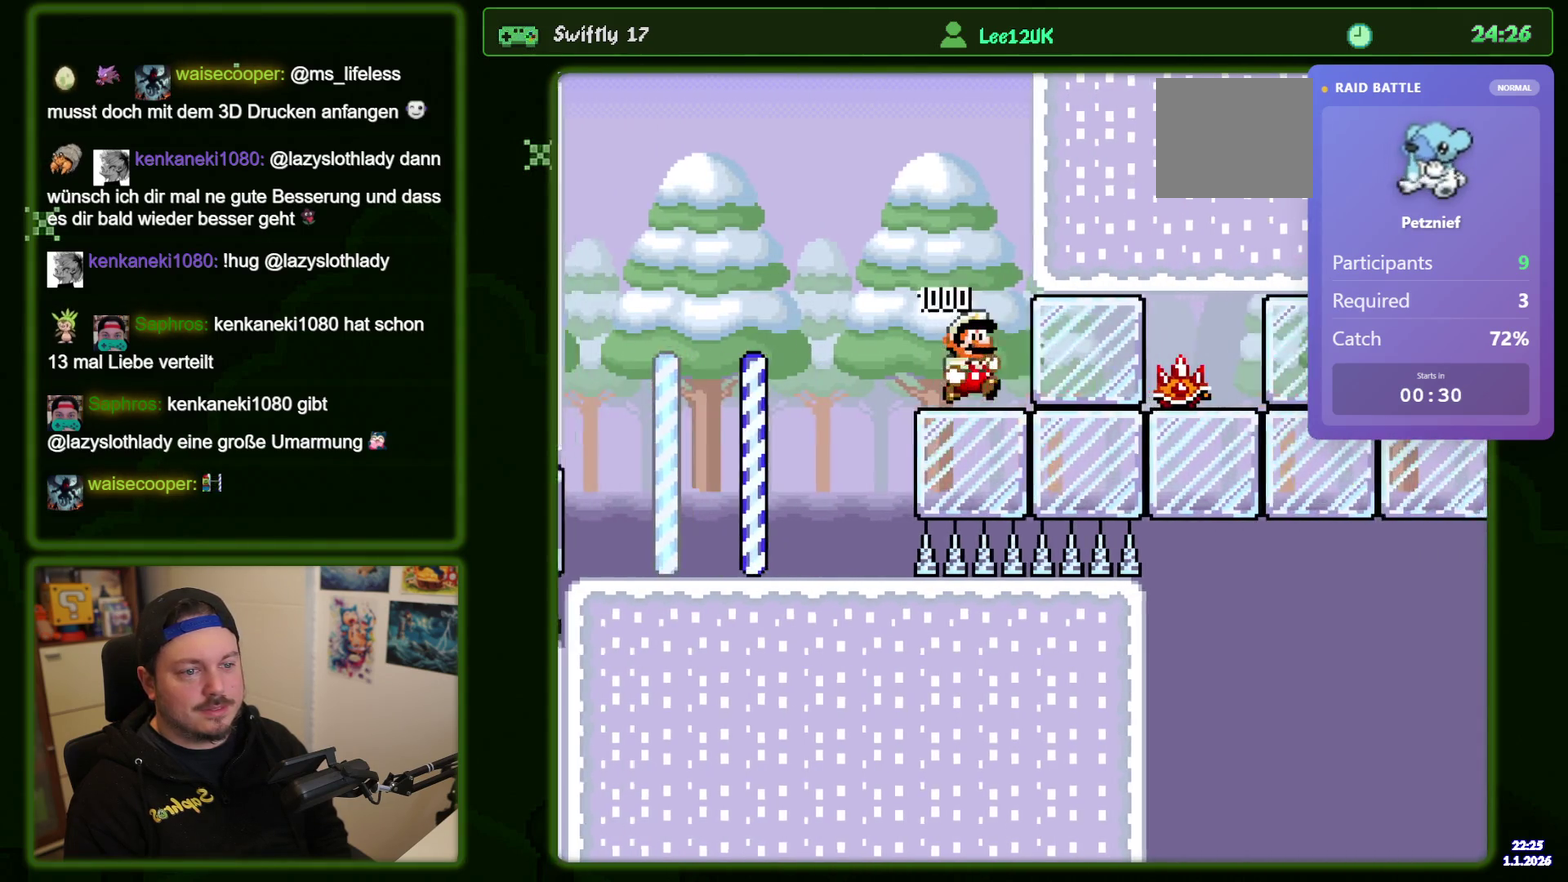
{"dt_ms": 500, "buttons": ["DPAD_RIGHT"], "events": []}
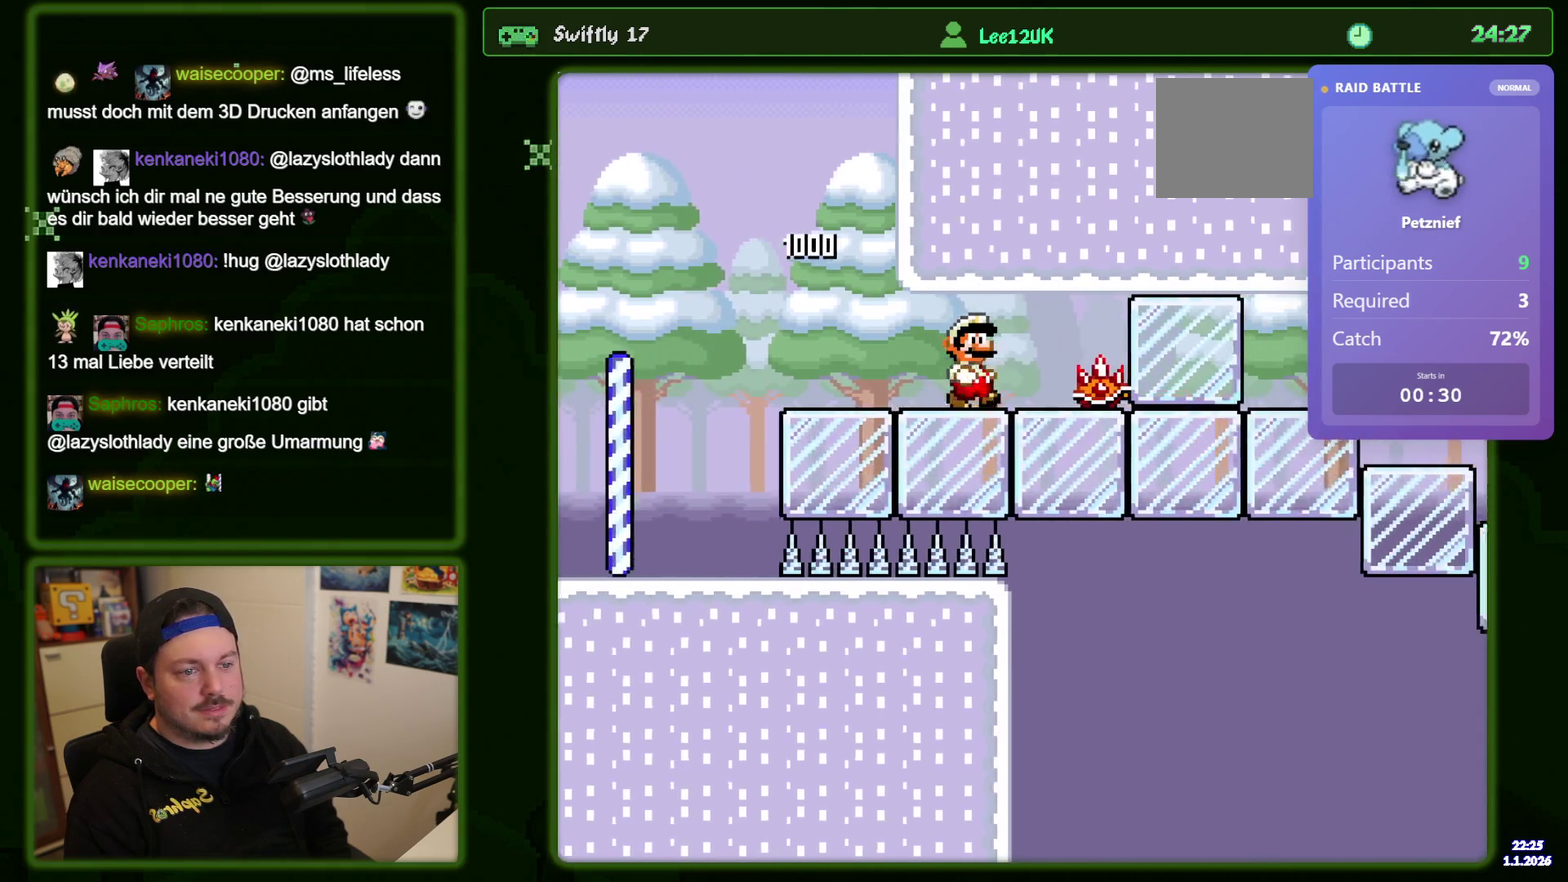
{"dt_ms": 400, "buttons": ["DPAD_RIGHT"], "events": []}
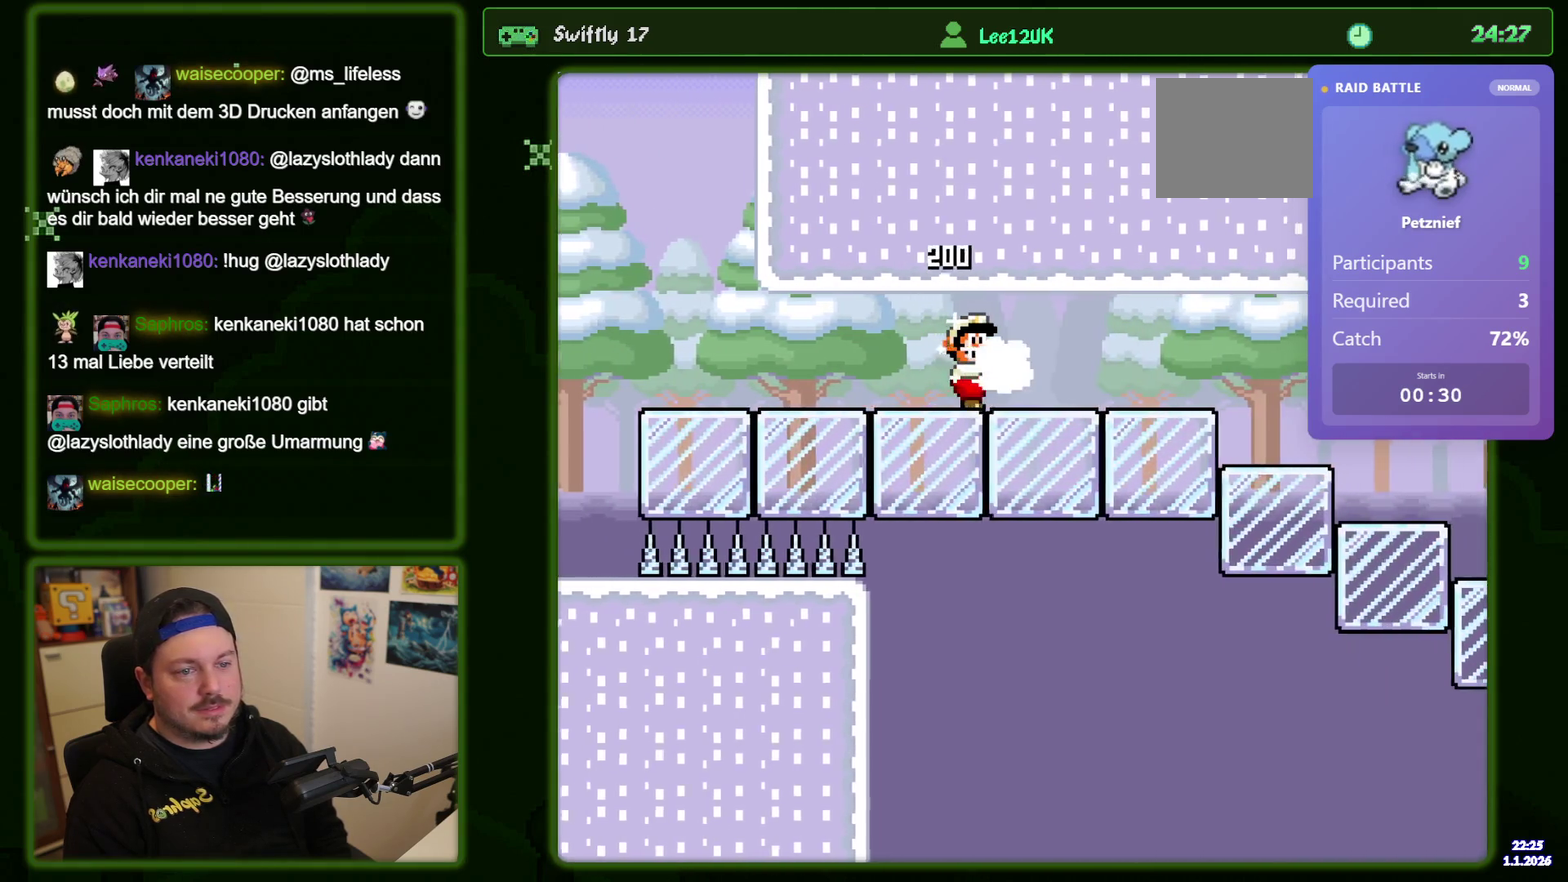
{"dt_ms": 400, "buttons": ["DPAD_RIGHT"], "events": []}
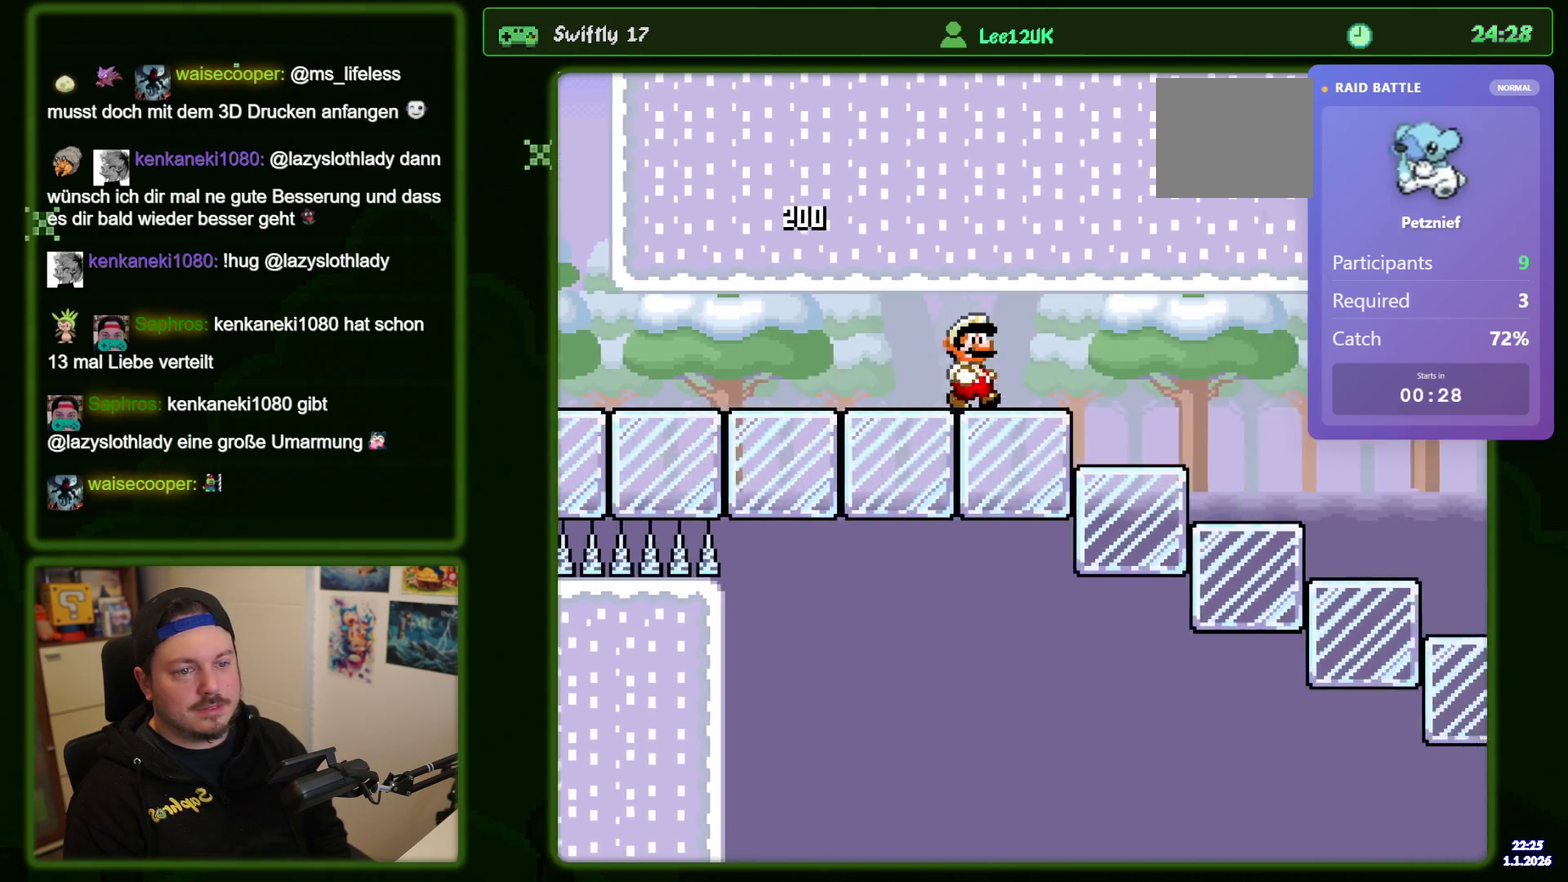
{"dt_ms": 500, "buttons": ["DPAD_RIGHT"], "events": []}
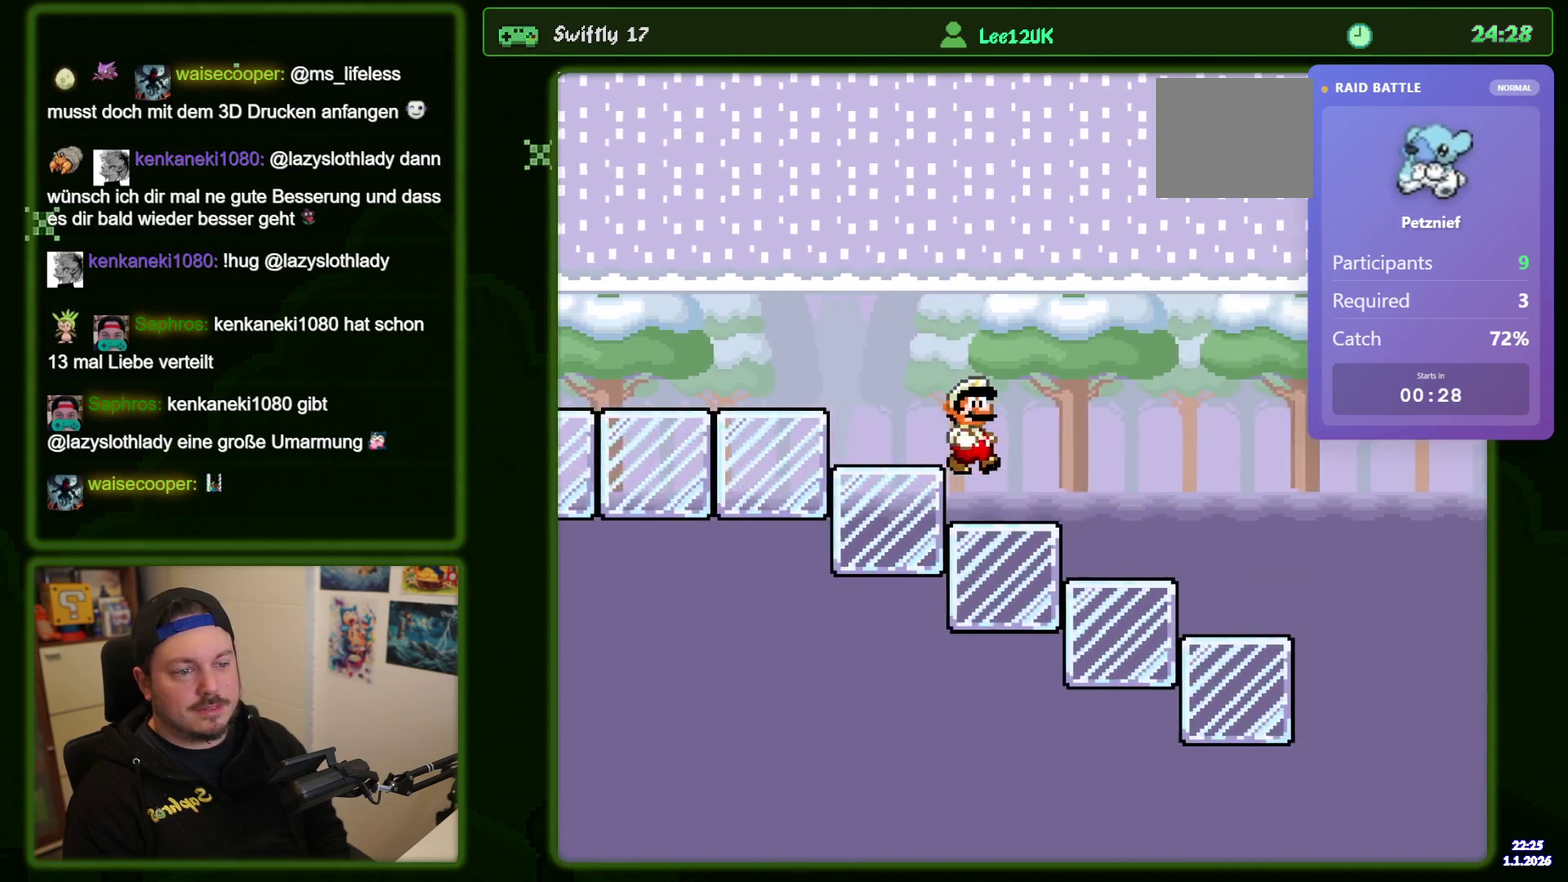
{"dt_ms": 400, "buttons": ["DPAD_RIGHT"], "events": [[83, "R1", "down"], [166, "R1", "up"]]}
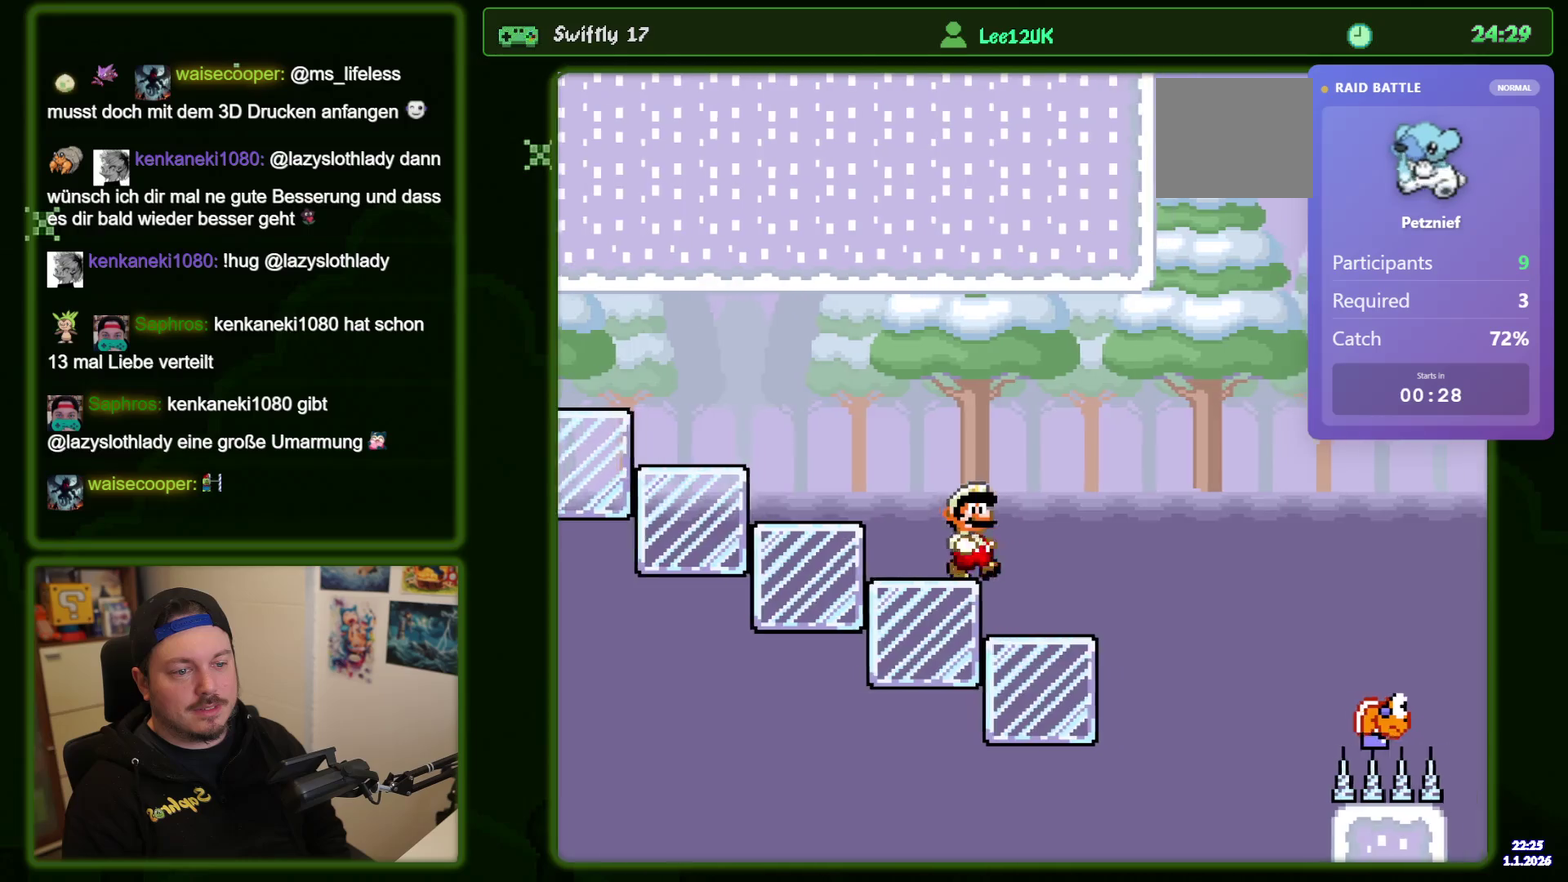
{"dt_ms": 400, "buttons": ["DPAD_RIGHT"], "events": []}
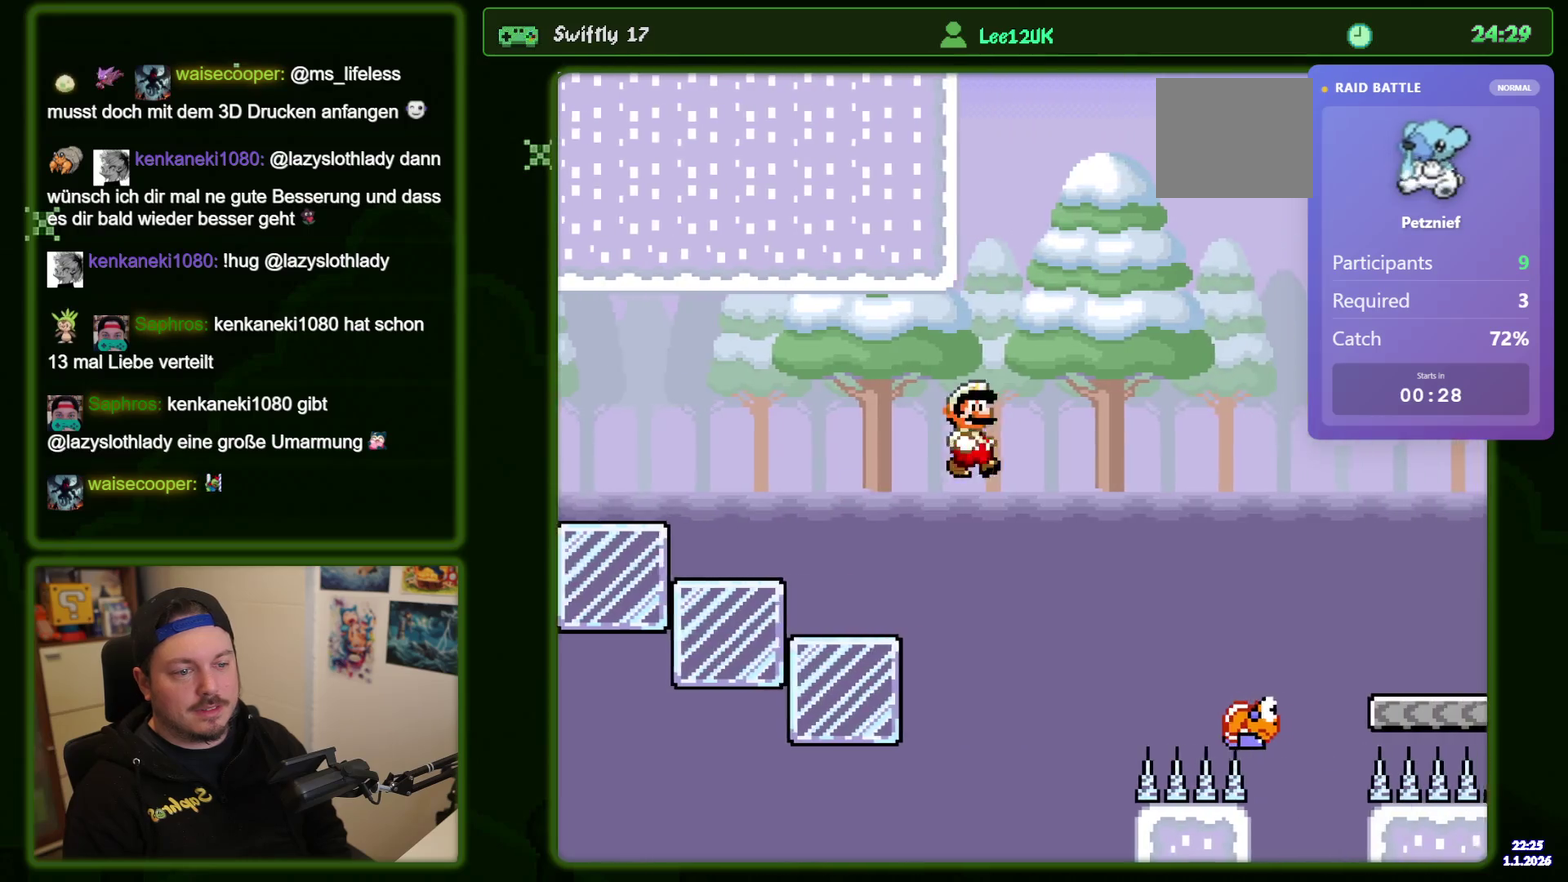
{"dt_ms": 300, "buttons": ["R1", "DPAD_RIGHT"], "events": [[283, "R1", "down"]]}
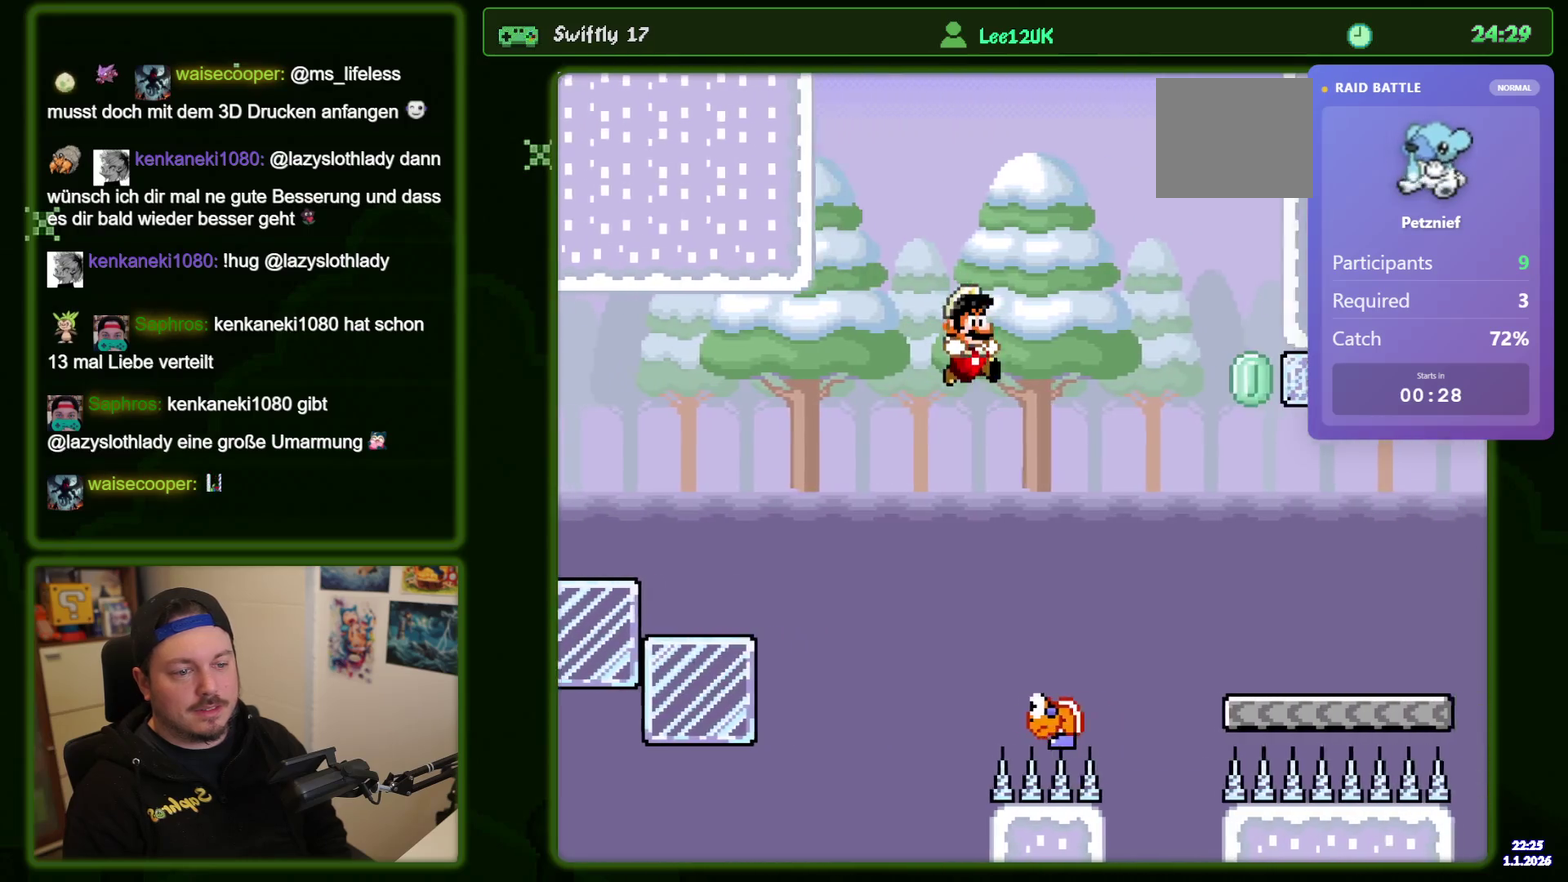
{"dt_ms": 500, "buttons": ["DPAD_RIGHT"], "events": [[16, "DPAD_RIGHT", "up"], [83, "DPAD_LEFT", "down"], [133, "R1", "up"], [216, "DPAD_LEFT", "up"], [266, "DPAD_RIGHT", "down"]]}
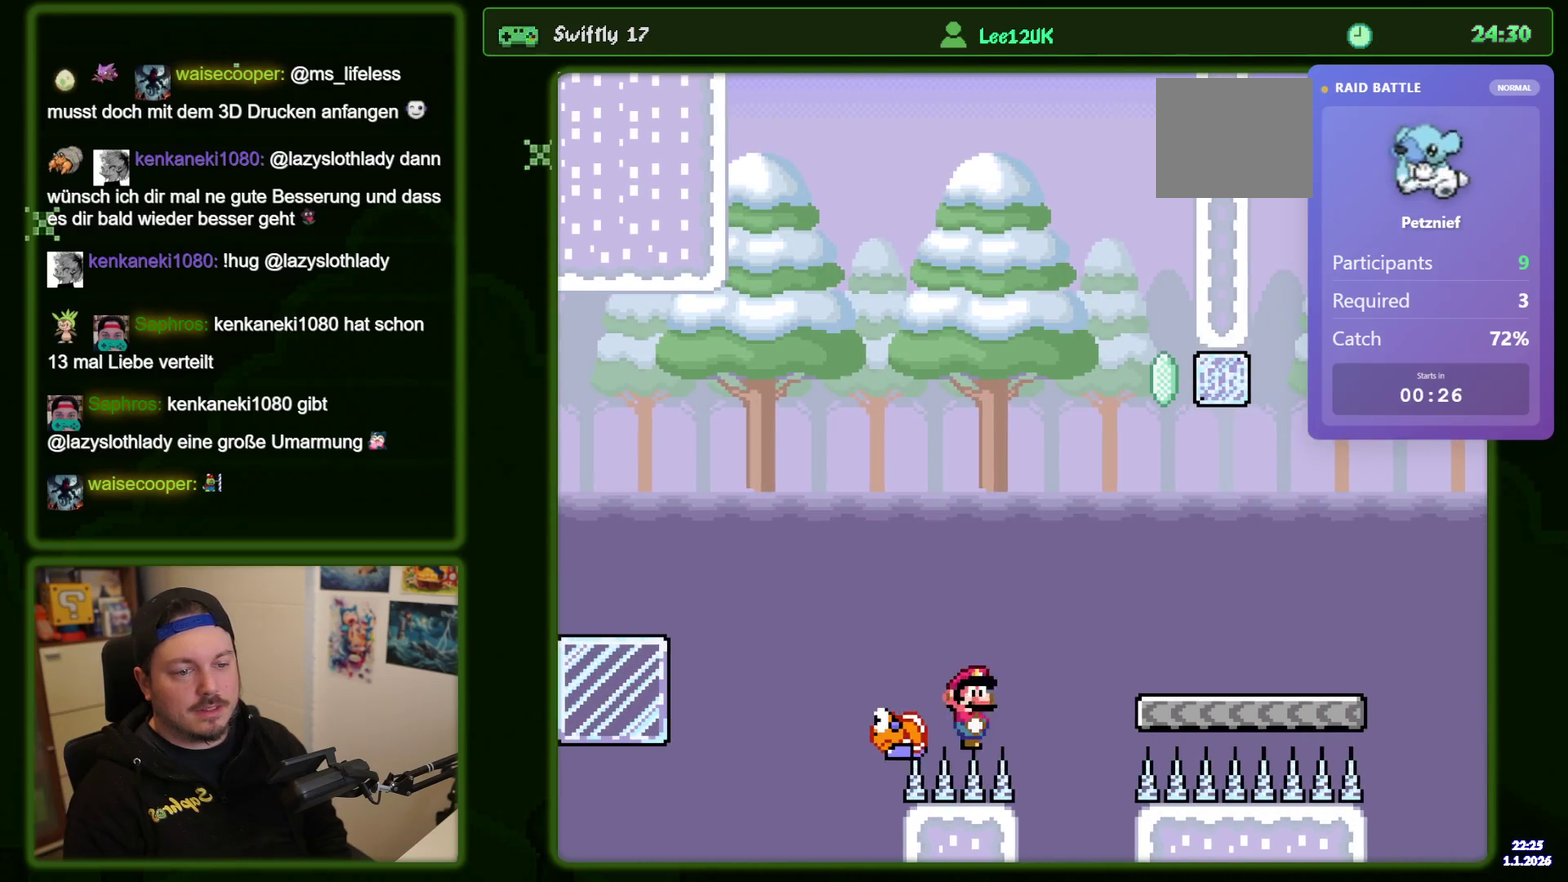
{"dt_ms": 900, "buttons": ["DPAD_RIGHT"], "events": [[300, "DPAD_RIGHT", "up"], [600, "DPAD_RIGHT", "down"]]}
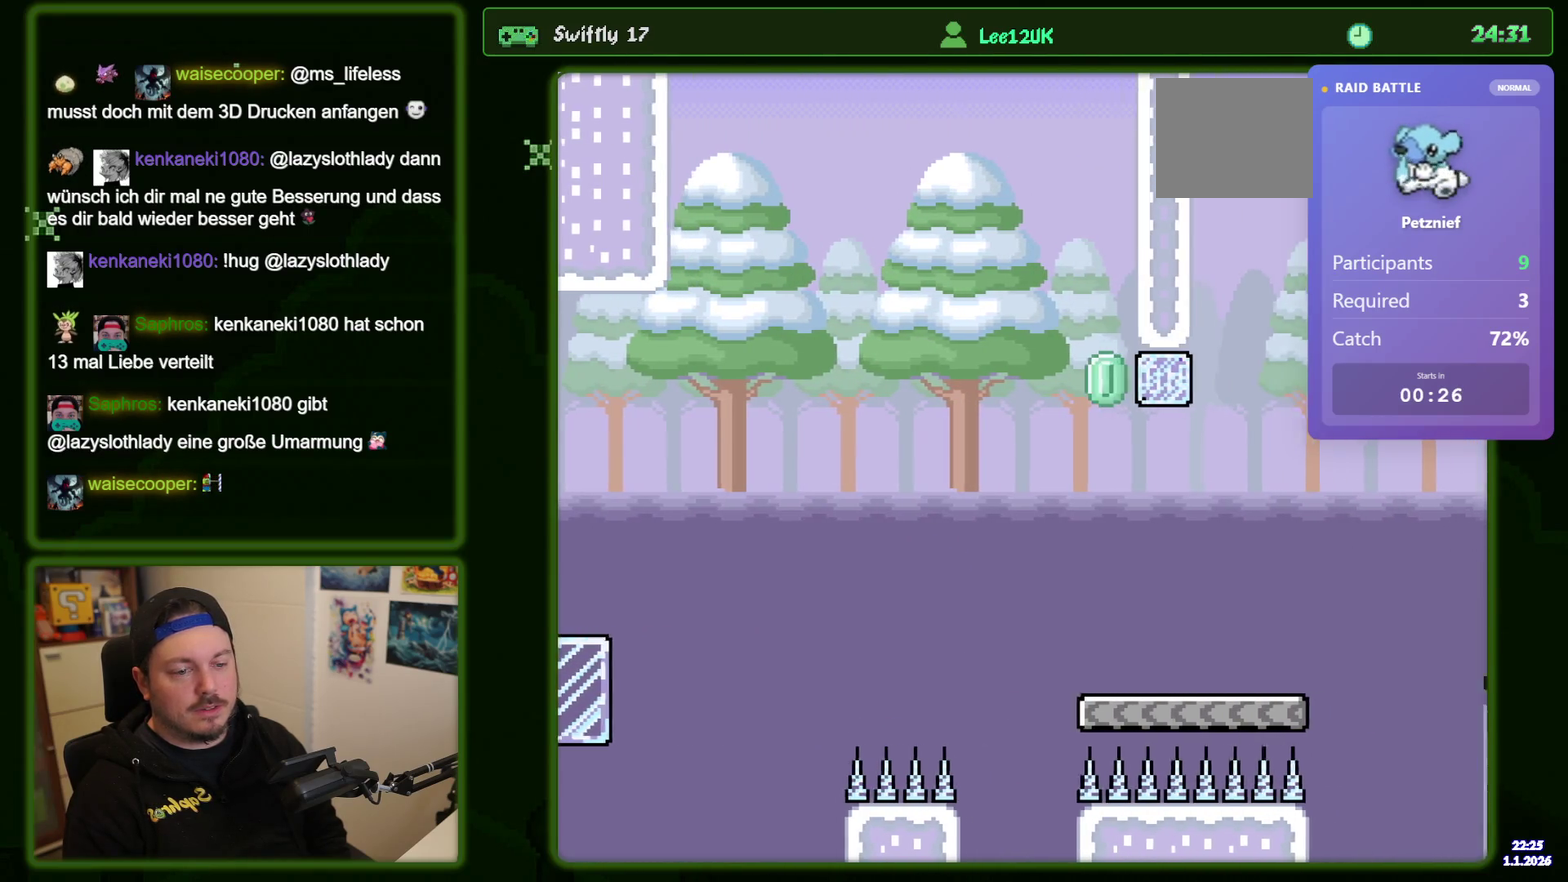
{"dt_ms": 300, "buttons": ["DPAD_RIGHT"], "events": []}